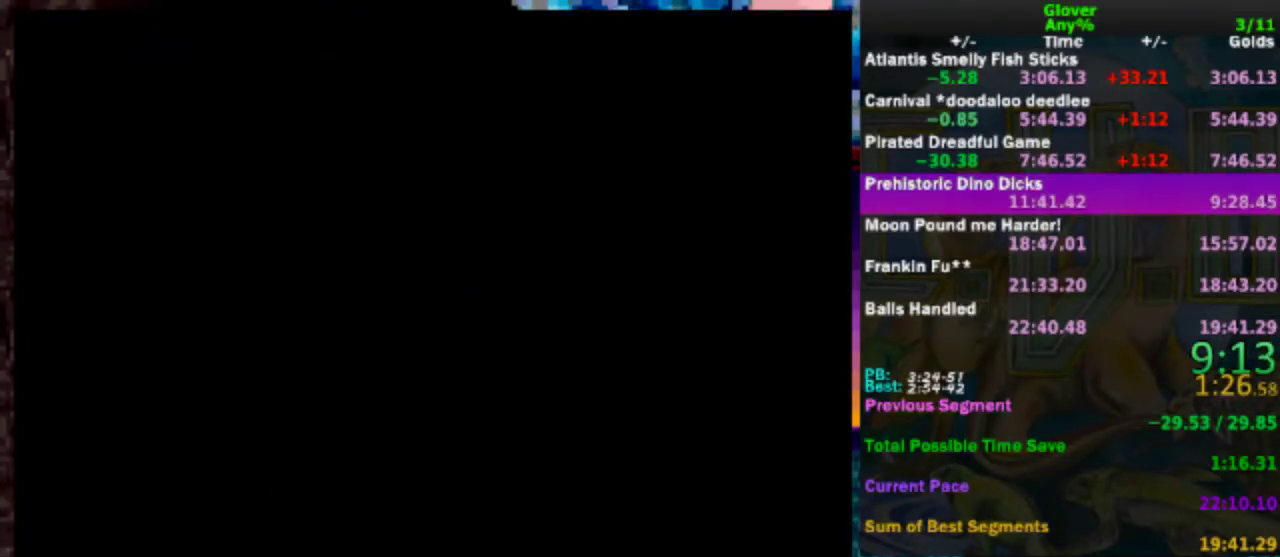
Gameplay with a controller (Nintendo layout); each line is a JSON object with the inputs held at the frame after it. "events" lists button and stick changes between this image and that frame as [ms after this image, input, new state], when the widget could be followed in between. Not read: L3 R3.
{"buttons": [], "left_stick": "center", "events": []}
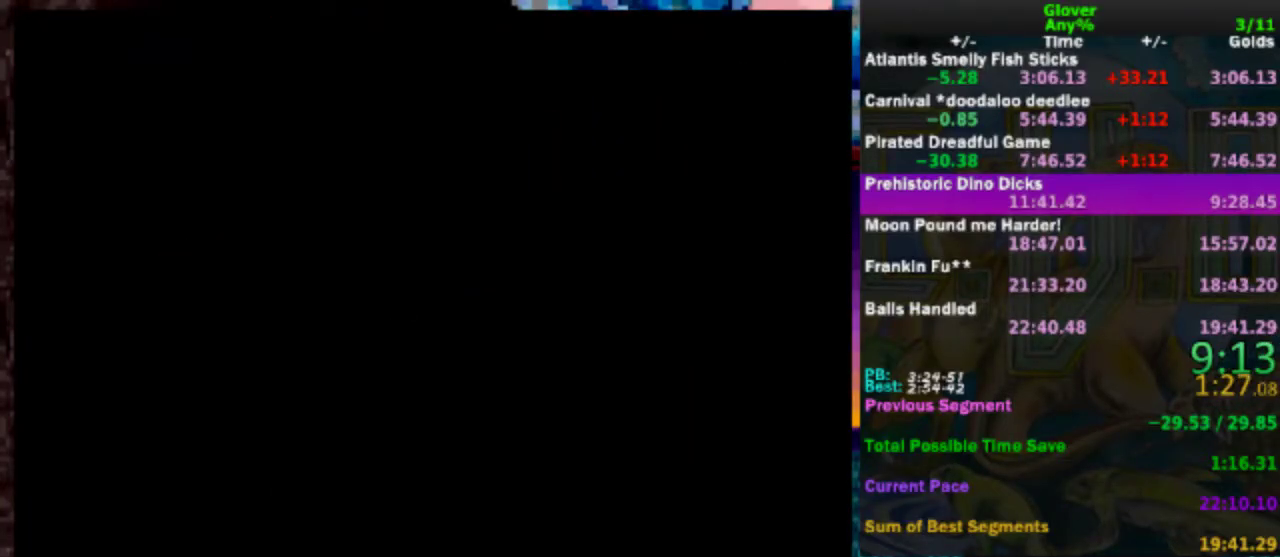
{"buttons": [], "left_stick": "center", "events": [[133, "left_stick", "up"], [383, "left_stick", "center"]]}
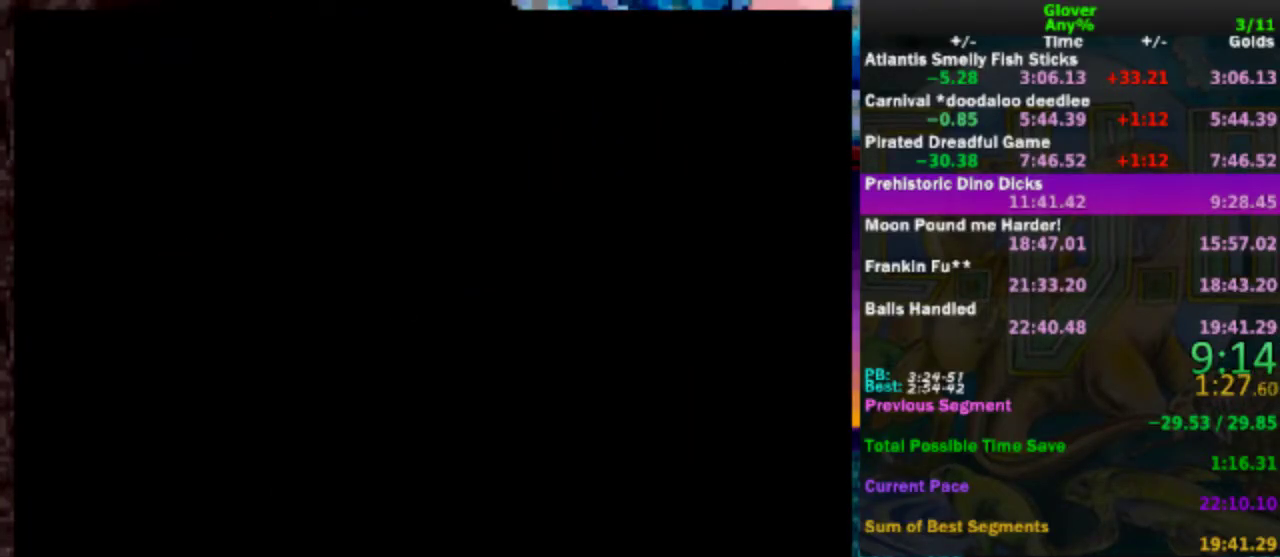
{"buttons": [], "left_stick": "center", "events": []}
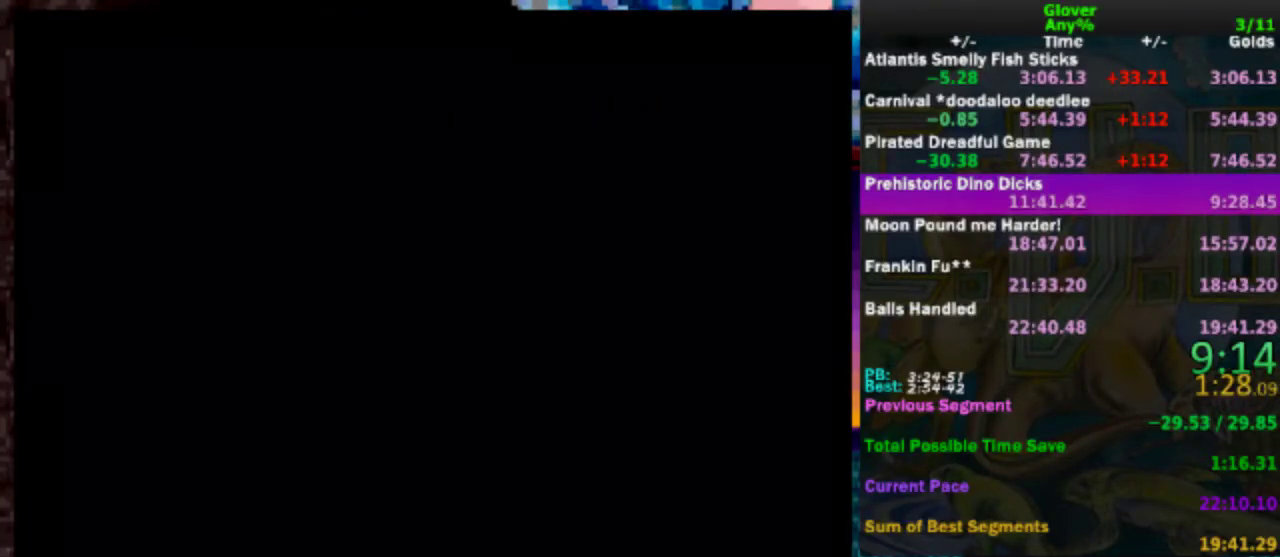
{"buttons": [], "left_stick": "center", "events": []}
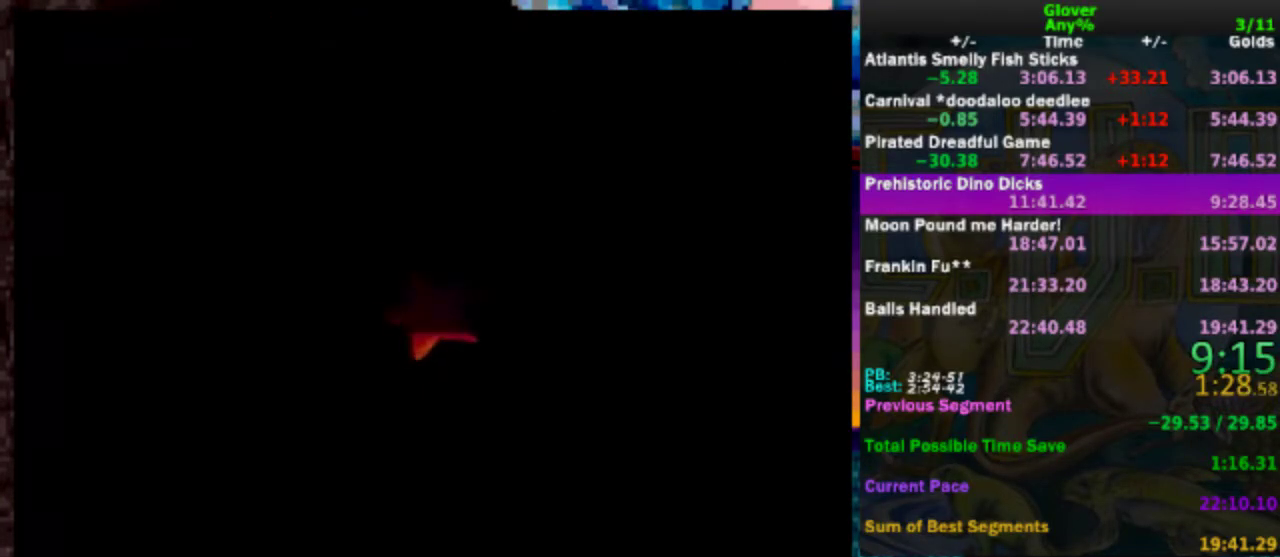
{"buttons": [], "left_stick": "center", "events": []}
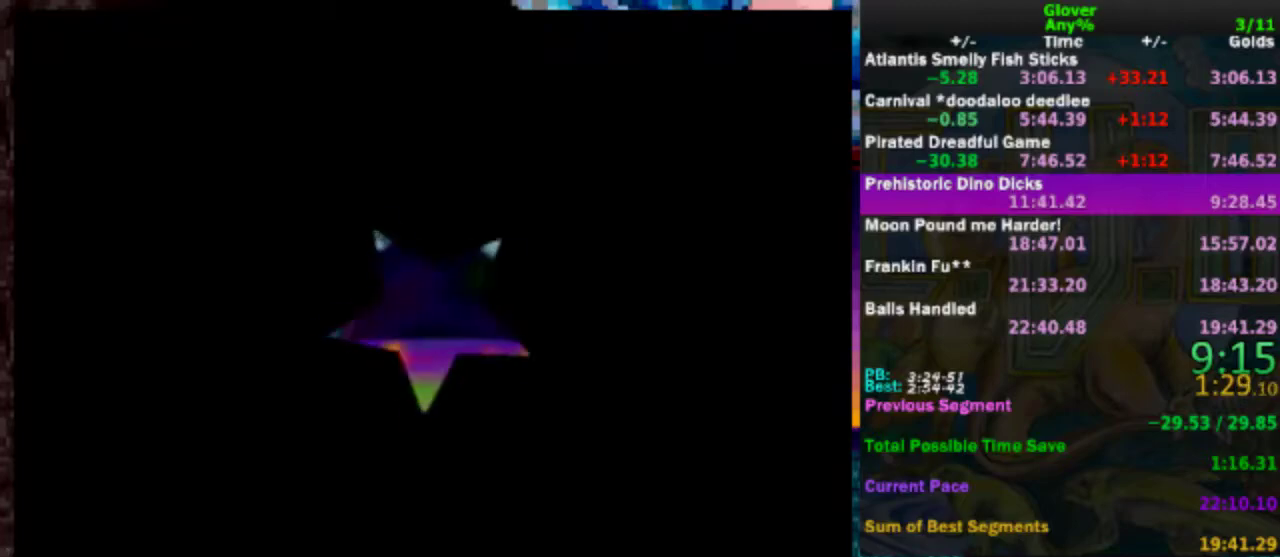
{"buttons": [], "left_stick": "center", "events": []}
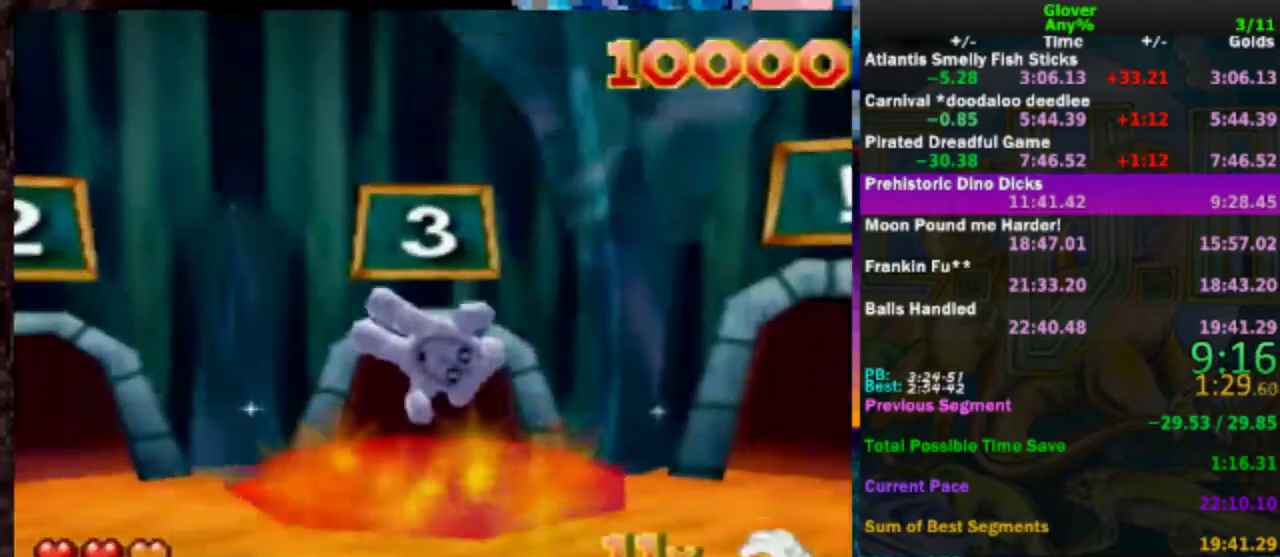
{"buttons": [], "left_stick": "up-right", "events": [[167, "left_stick", "up-right"], [317, "C_LEFT", "down"], [467, "C_LEFT", "up"]]}
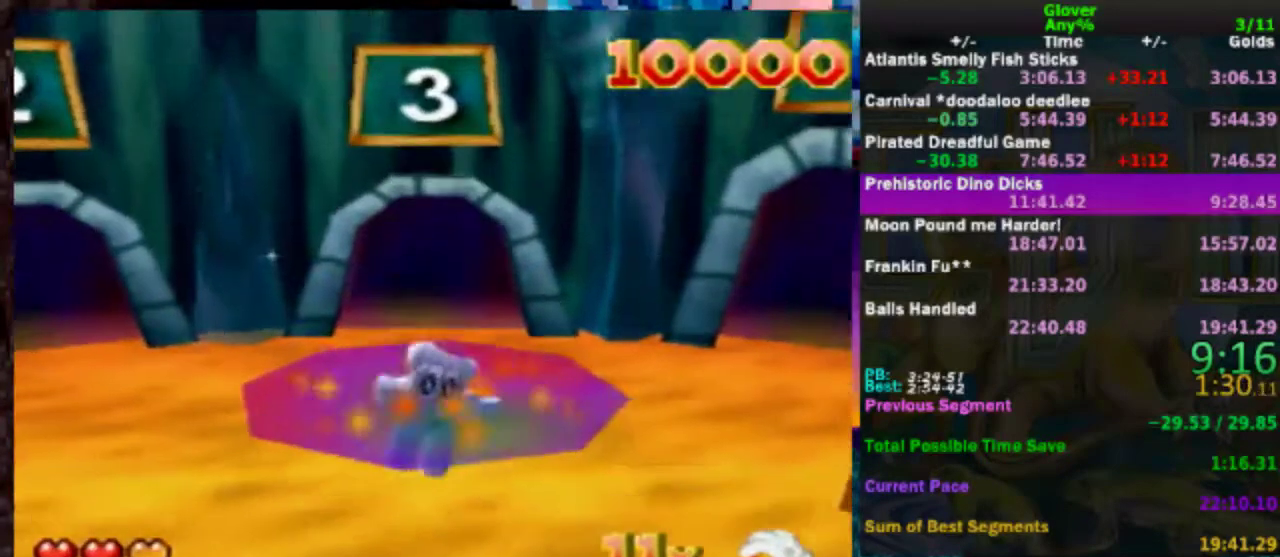
{"buttons": ["C_LEFT"], "left_stick": "up-right", "events": [[167, "C_LEFT", "down"], [367, "C_LEFT", "up"], [483, "C_LEFT", "down"]]}
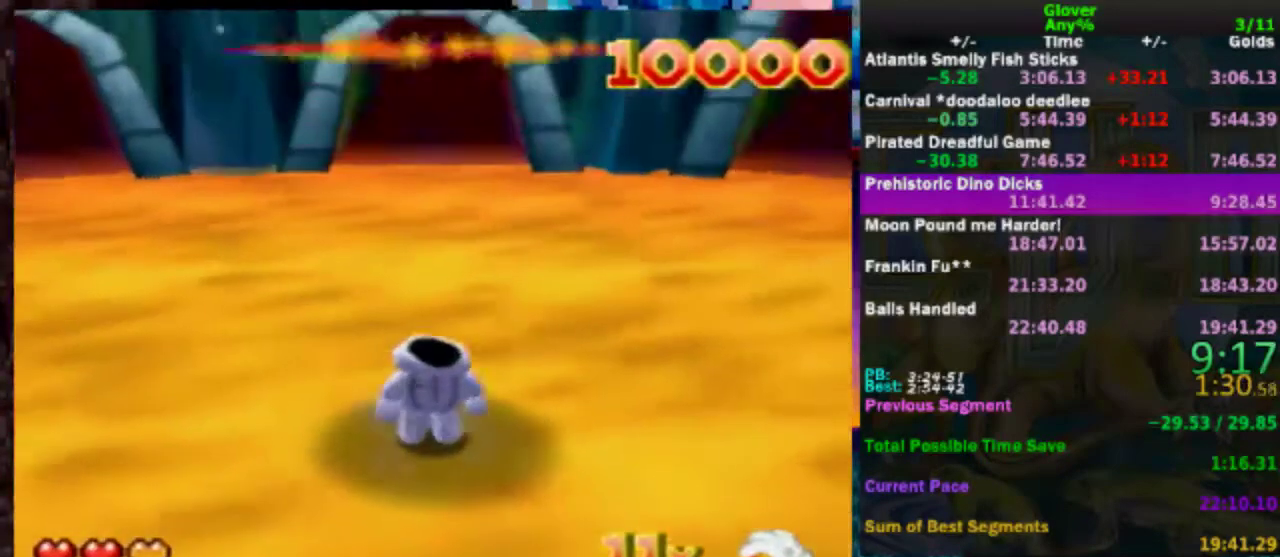
{"buttons": ["C_LEFT"], "left_stick": "up-right", "events": [[117, "C_LEFT", "up"], [467, "C_LEFT", "down"]]}
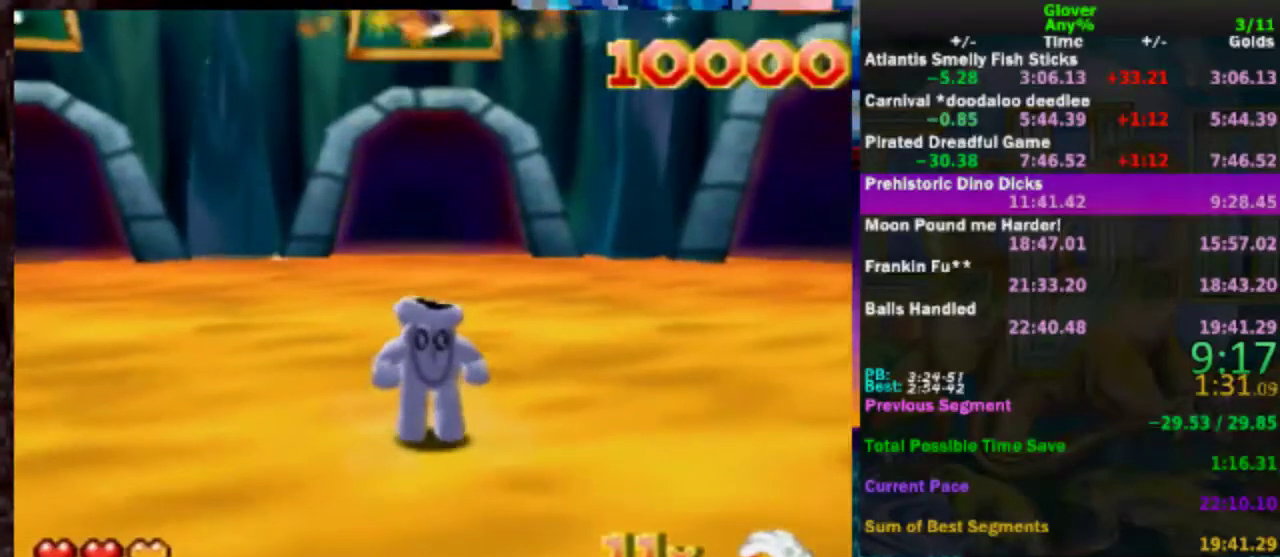
{"buttons": [], "left_stick": "up-right", "events": [[67, "C_LEFT", "up"]]}
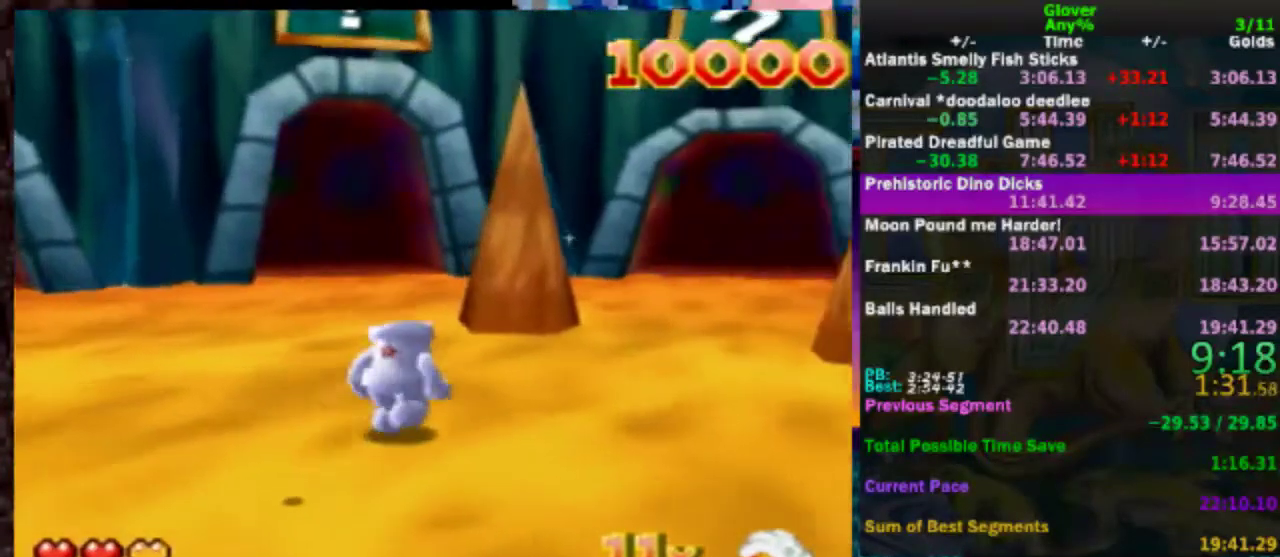
{"buttons": [], "left_stick": "up-left", "events": [[83, "left_stick", "up"], [317, "left_stick", "up-left"]]}
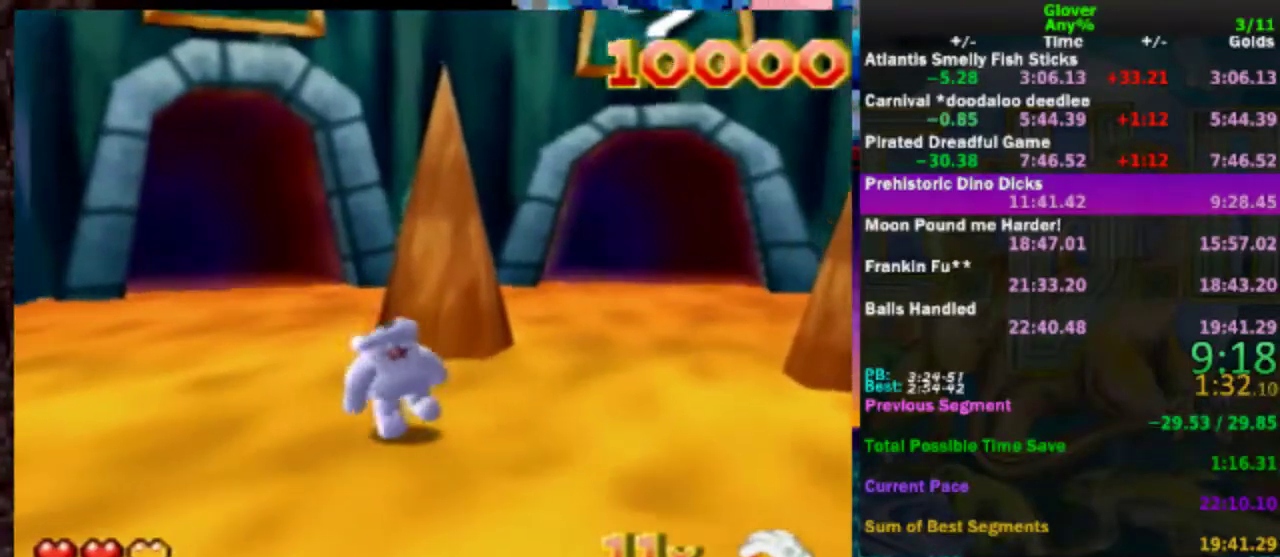
{"buttons": [], "left_stick": "up", "events": [[133, "left_stick", "up"]]}
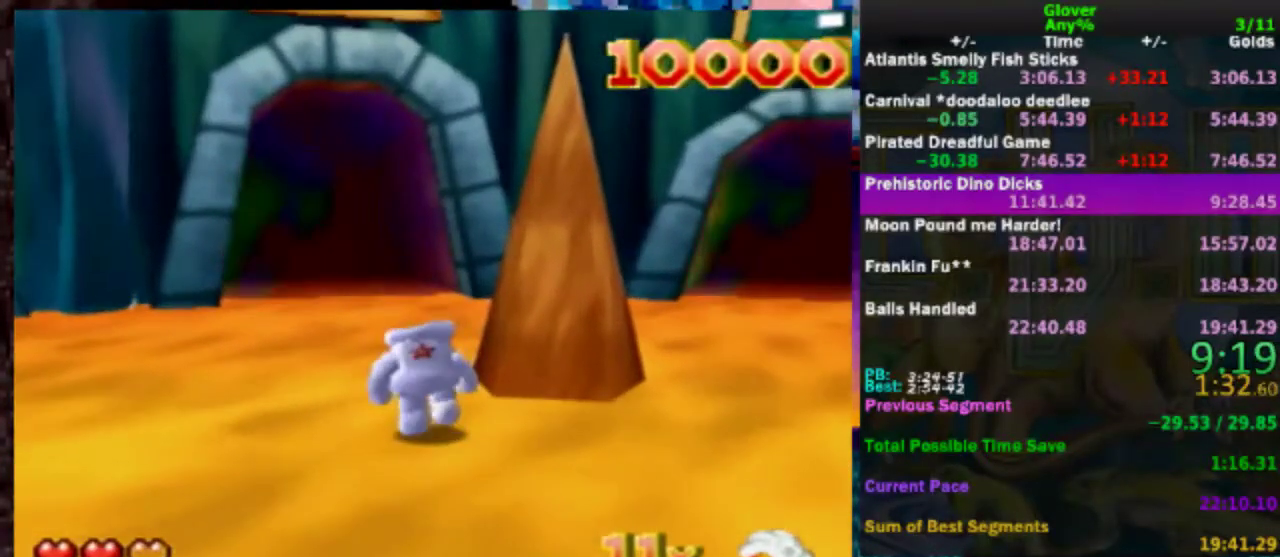
{"buttons": [], "left_stick": "up", "events": []}
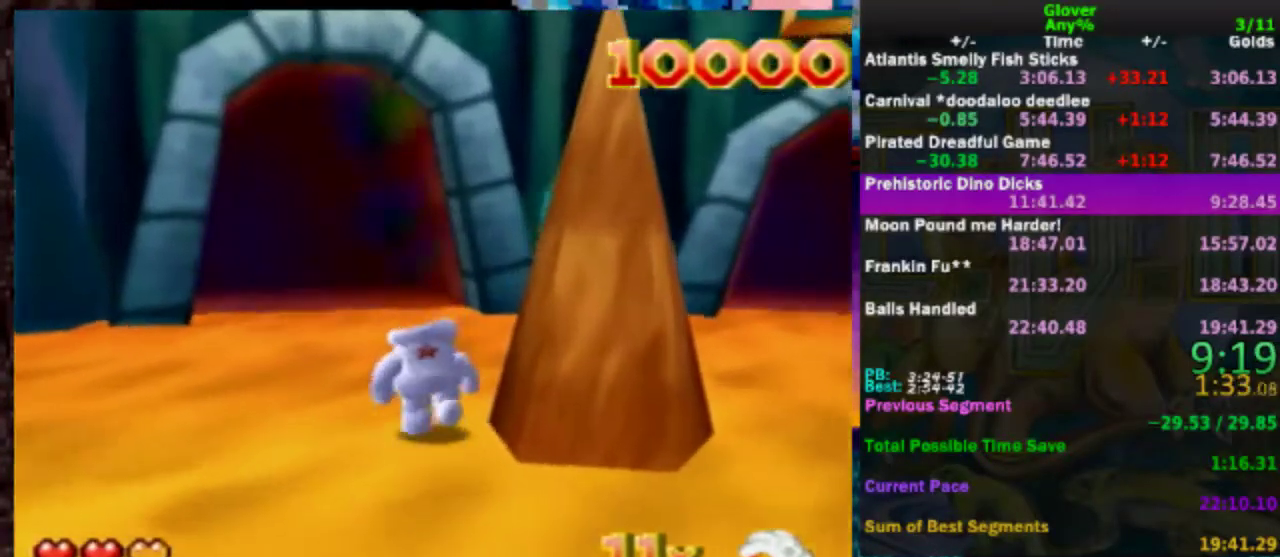
{"buttons": [], "left_stick": "up", "events": [[117, "left_stick", "up-right"], [483, "left_stick", "up"]]}
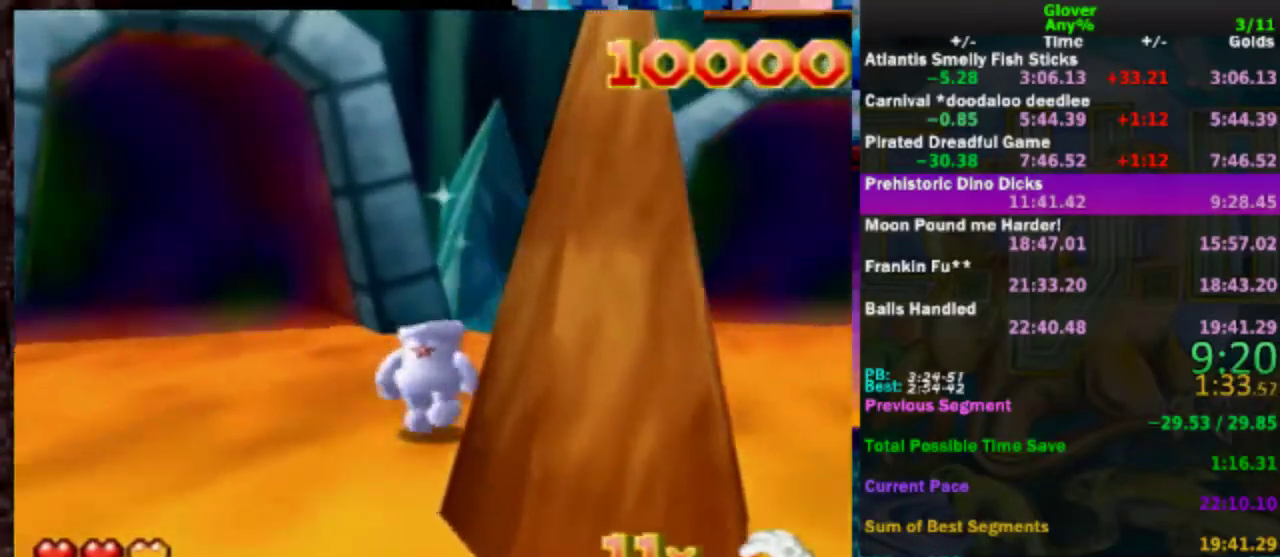
{"buttons": ["A"], "left_stick": "up", "events": [[183, "A", "down"]]}
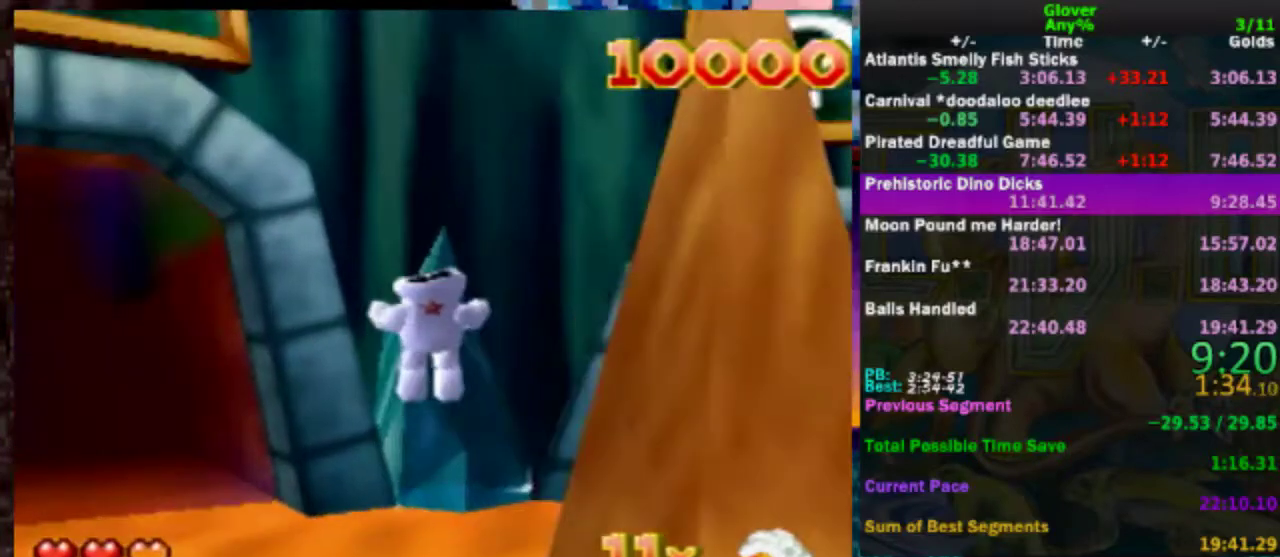
{"buttons": ["C_RIGHT"], "left_stick": "up", "events": [[33, "A", "up"], [183, "A", "down"], [333, "A", "up"], [483, "C_RIGHT", "down"]]}
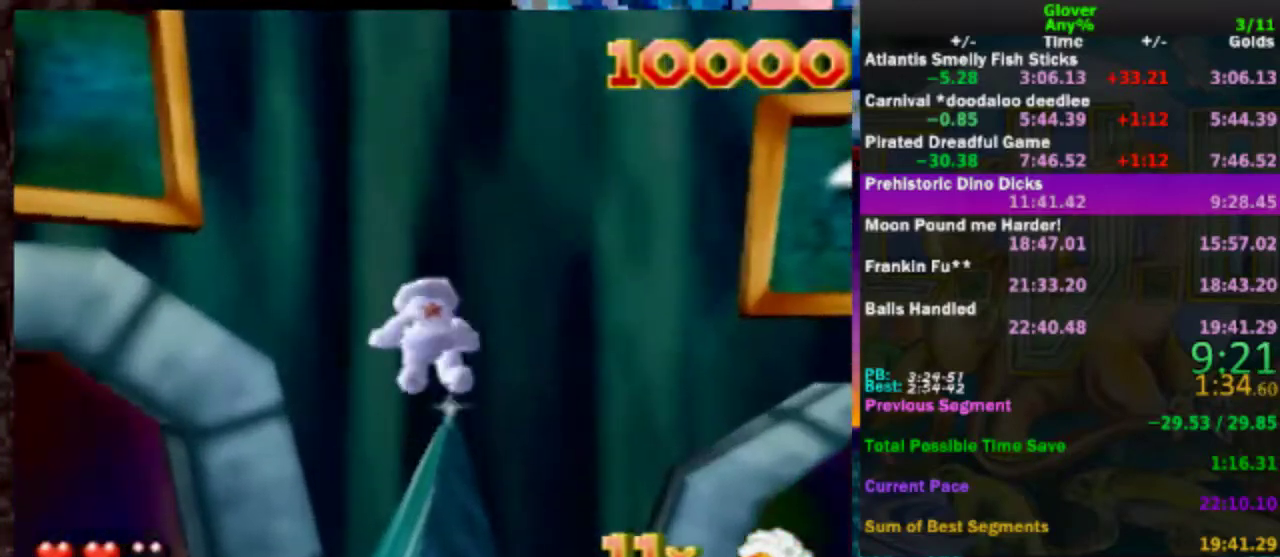
{"buttons": [], "left_stick": "center", "events": [[83, "C_RIGHT", "up"], [483, "left_stick", "center"]]}
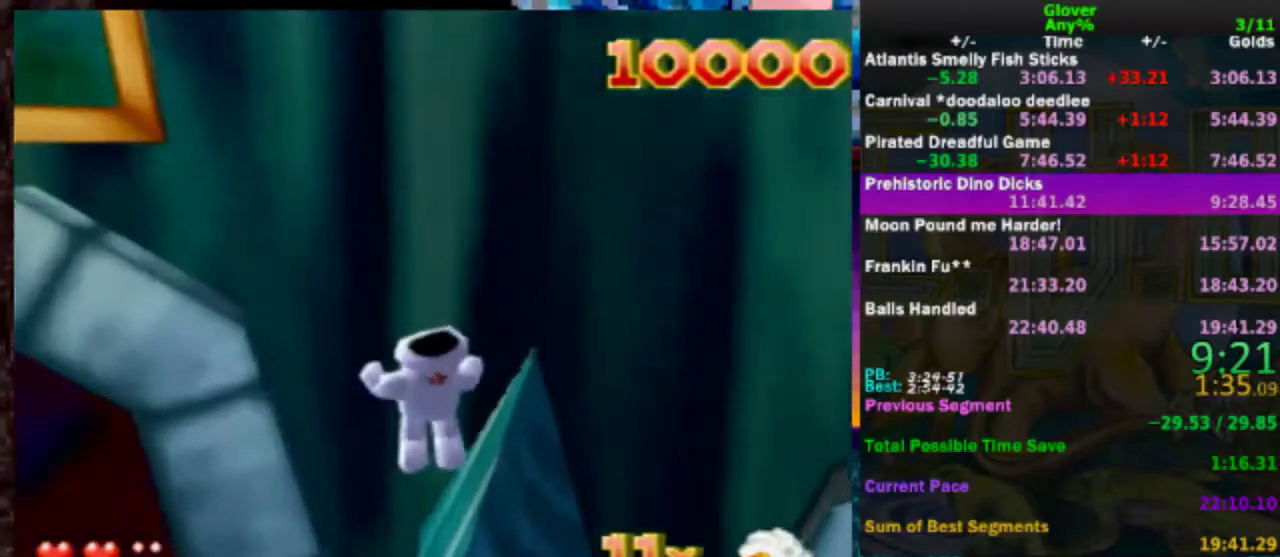
{"buttons": ["A"], "left_stick": "center", "events": [[283, "A", "down"]]}
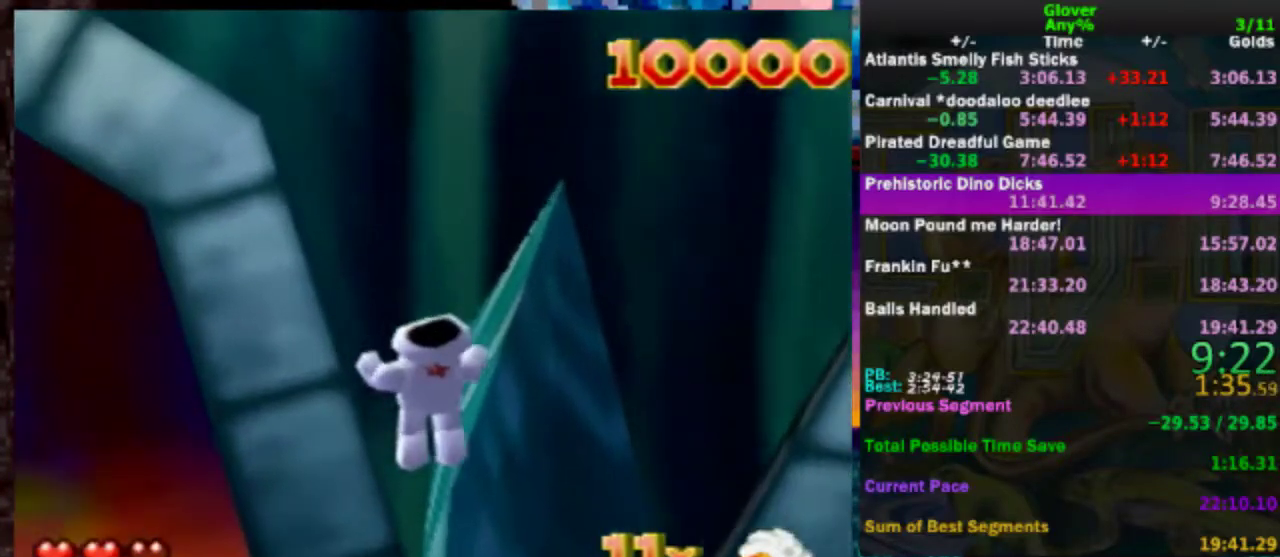
{"buttons": ["A"], "left_stick": "up-left", "events": [[133, "left_stick", "left"], [183, "left_stick", "up-left"], [300, "A", "up"], [483, "A", "down"]]}
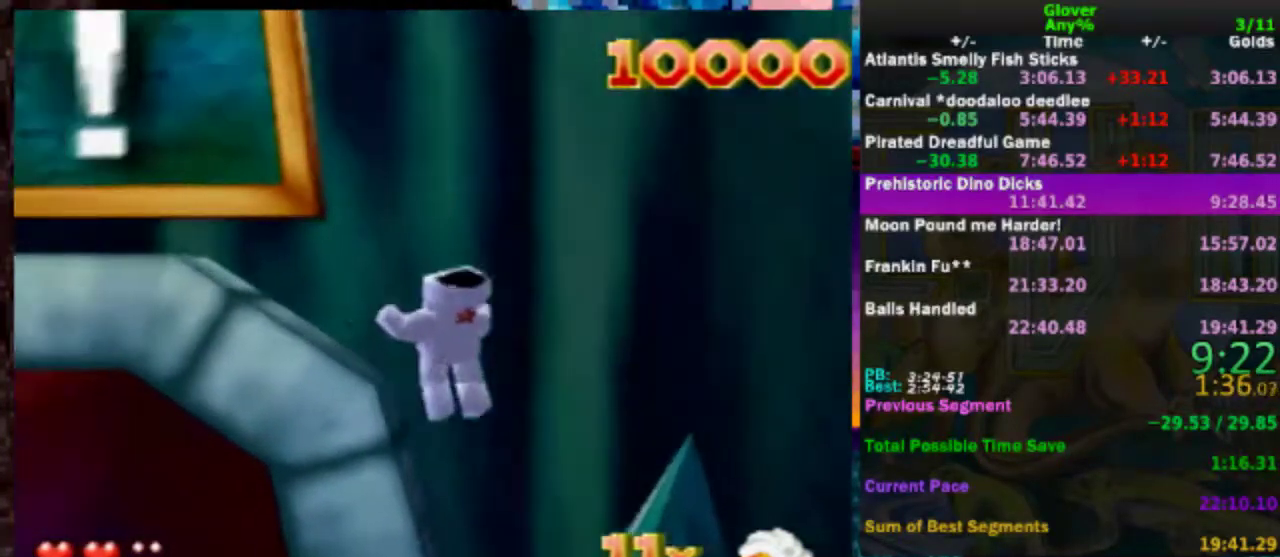
{"buttons": ["A"], "left_stick": "up-left", "events": []}
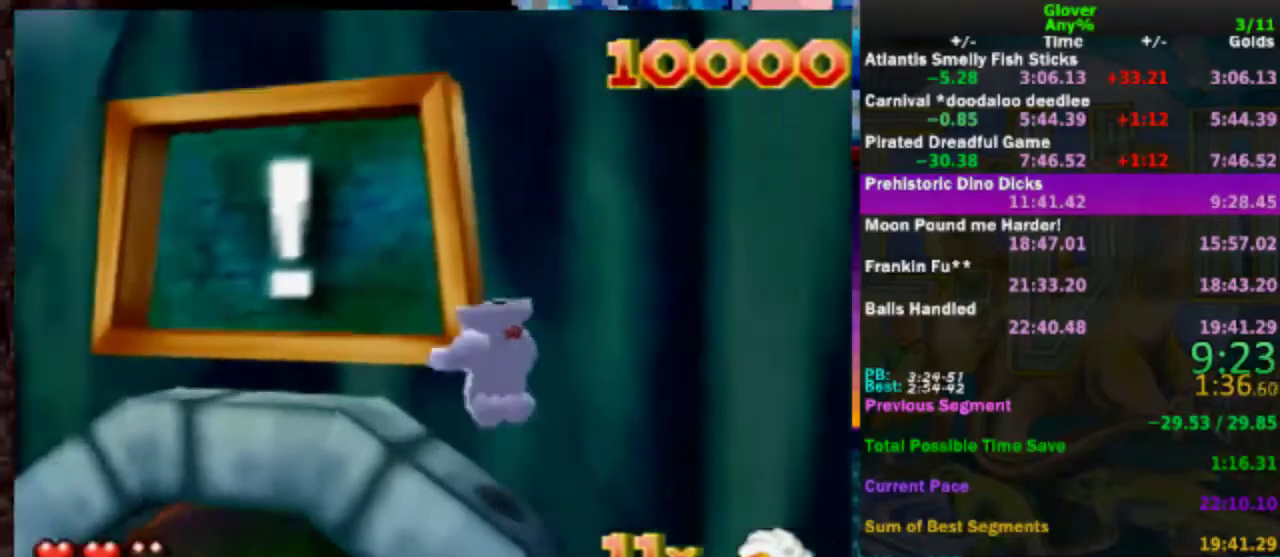
{"buttons": [], "left_stick": "right", "events": [[50, "A", "up"], [100, "A", "down"], [233, "A", "up"], [283, "left_stick", "up"], [333, "left_stick", "down-left"], [483, "left_stick", "right"]]}
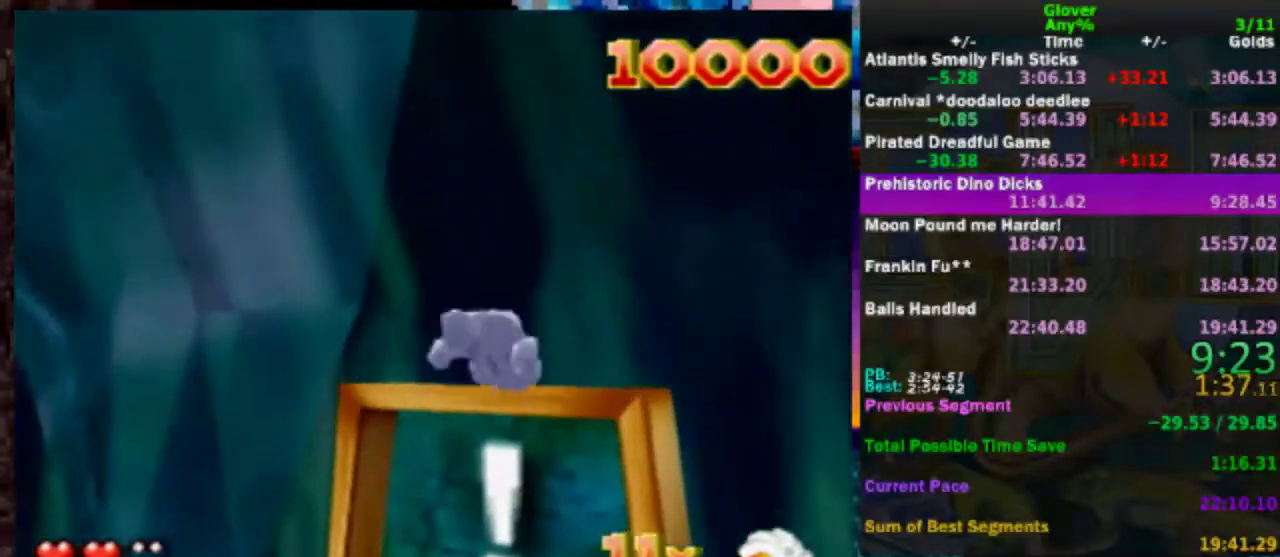
{"buttons": [], "left_stick": "center", "events": [[33, "C_LEFT", "down"], [33, "left_stick", "center"], [200, "C_LEFT", "up"], [300, "left_stick", "left"], [383, "left_stick", "center"]]}
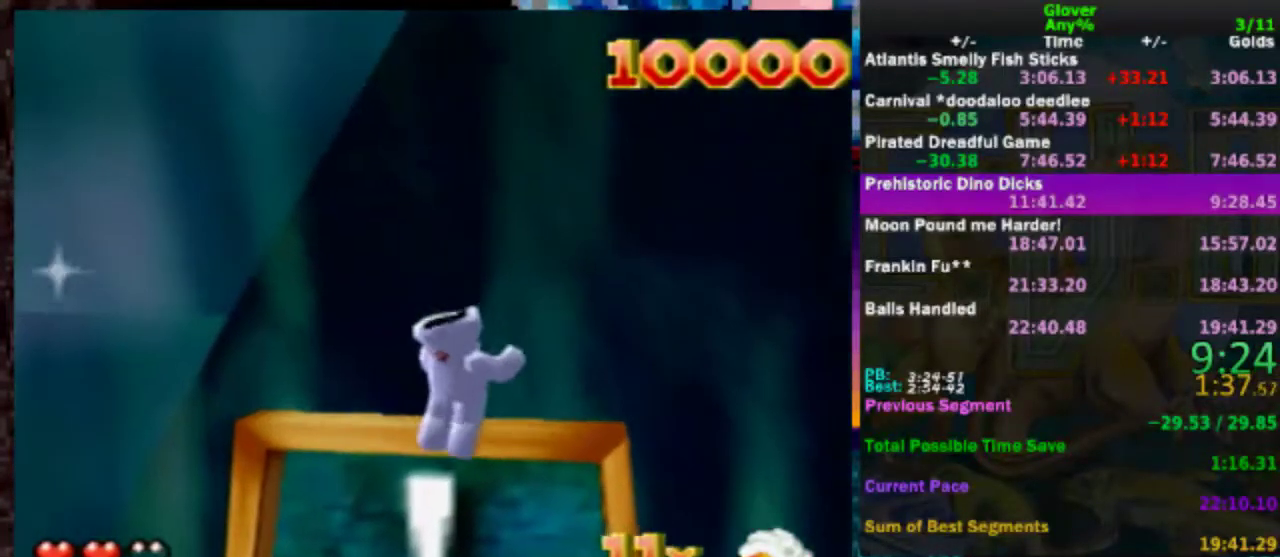
{"buttons": [], "left_stick": "center", "events": [[250, "left_stick", "left"], [383, "left_stick", "up-left"], [450, "left_stick", "center"]]}
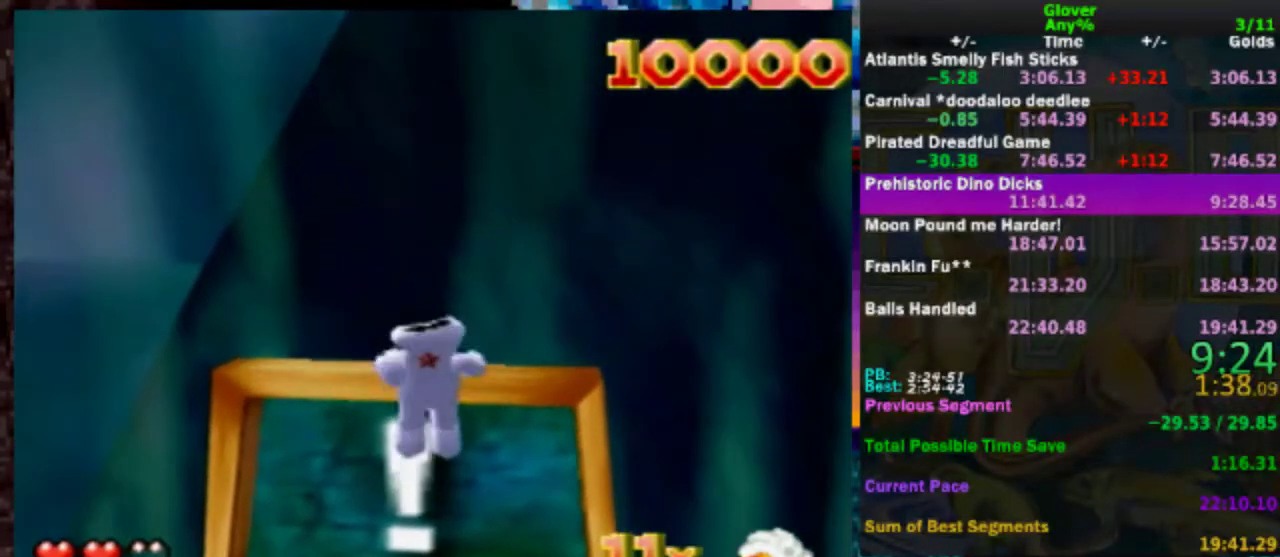
{"buttons": [], "left_stick": "up-left", "events": [[133, "left_stick", "up-right"], [250, "left_stick", "center"], [383, "left_stick", "up"], [450, "left_stick", "up-left"]]}
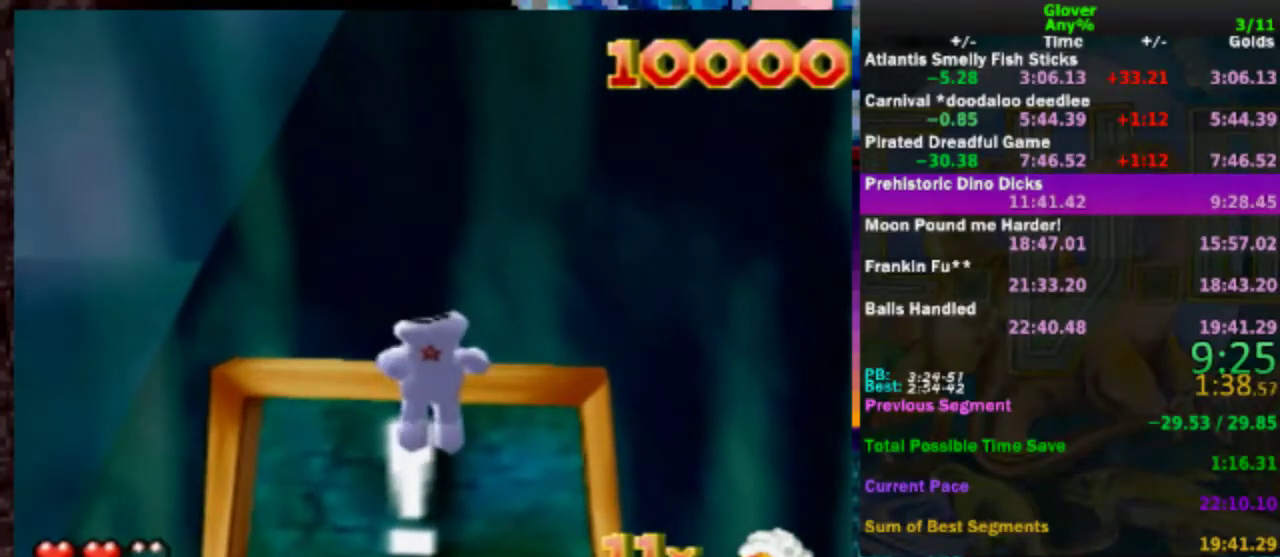
{"buttons": [], "left_stick": "up", "events": [[50, "left_stick", "center"], [150, "left_stick", "left"], [250, "left_stick", "center"], [500, "left_stick", "up"]]}
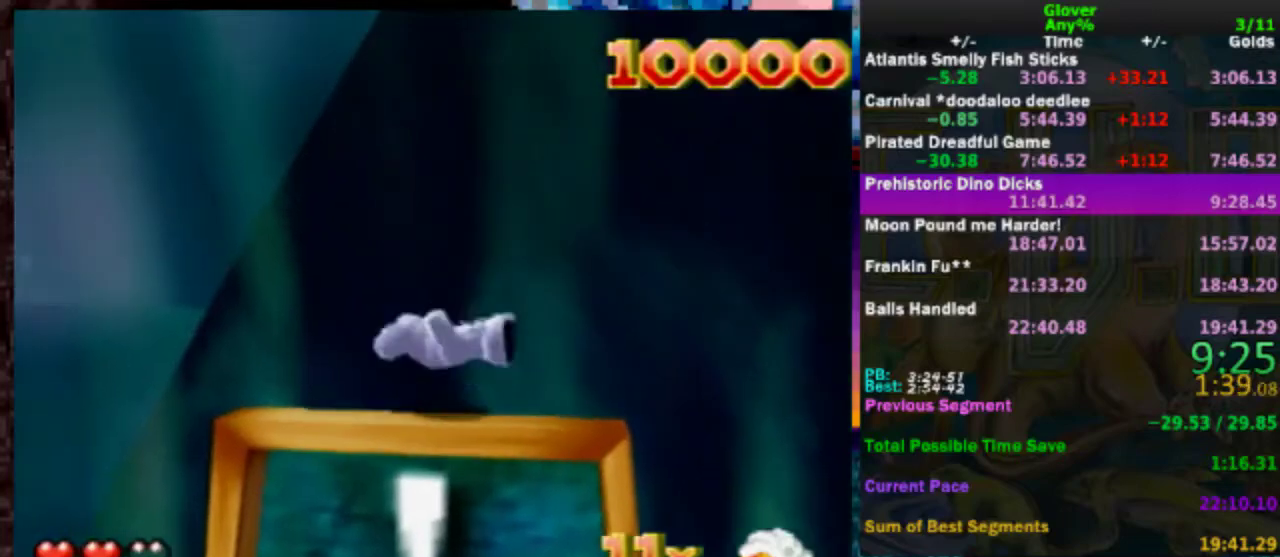
{"buttons": [], "left_stick": "left", "events": [[100, "left_stick", "up-left"], [150, "left_stick", "left"], [200, "left_stick", "center"], [250, "A", "down"], [400, "A", "up"], [500, "left_stick", "left"]]}
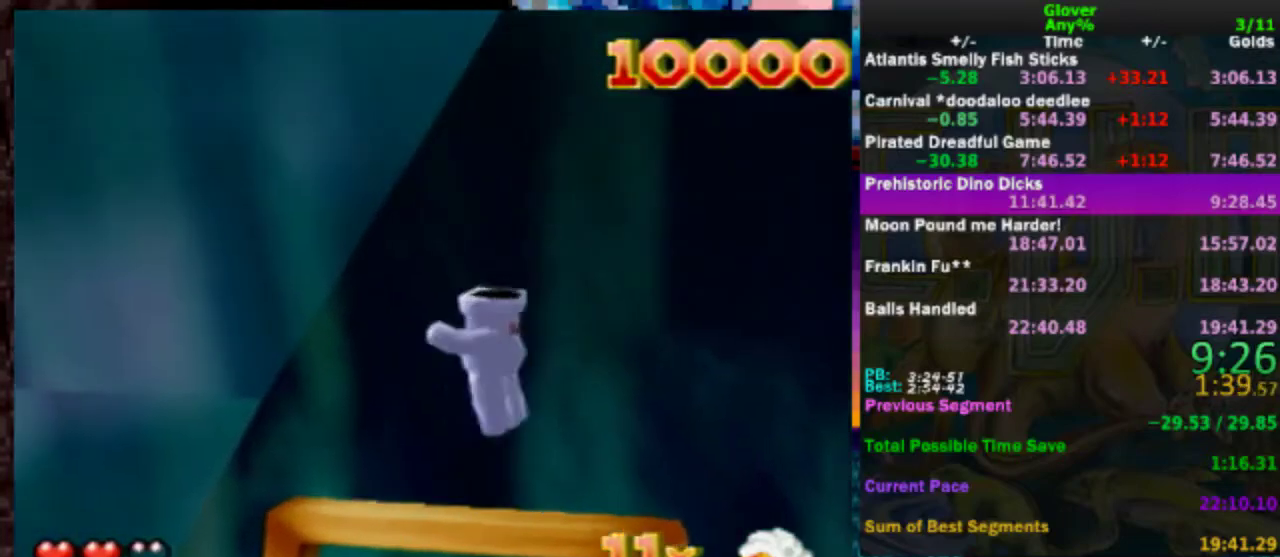
{"buttons": [], "left_stick": "up-right"}
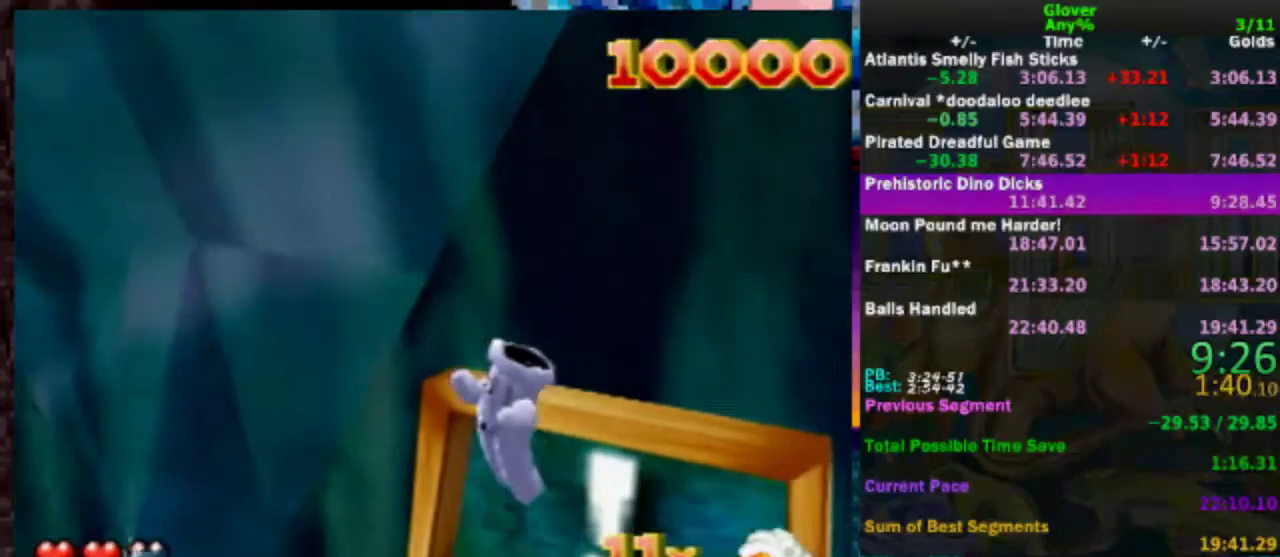
{"buttons": [], "left_stick": "up", "events": [[250, "left_stick", "up"]]}
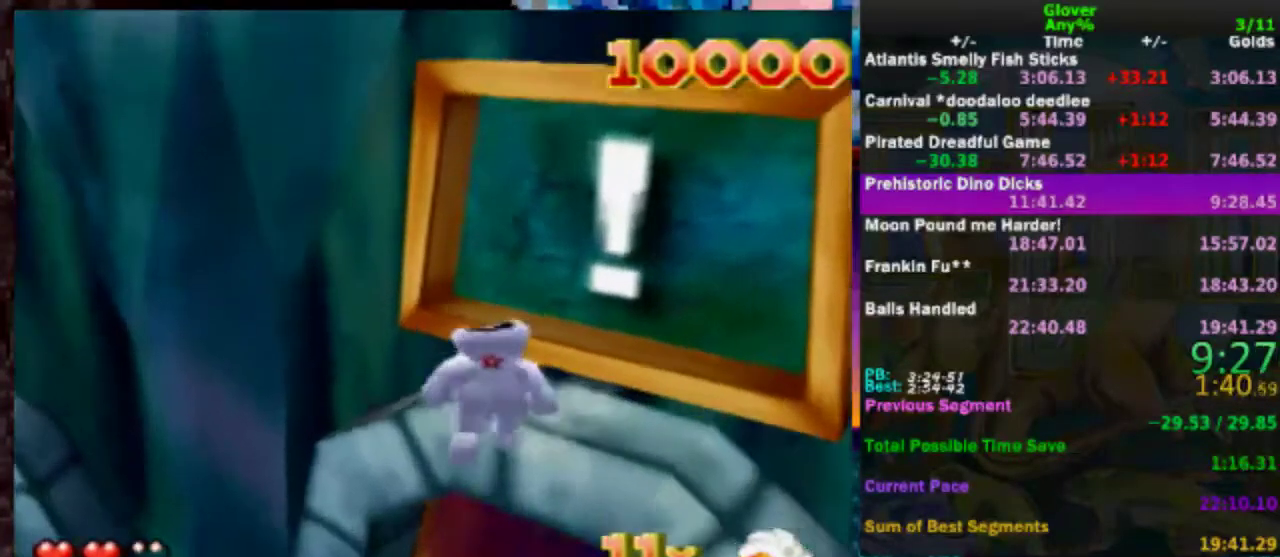
{"buttons": [], "left_stick": "up-right", "events": [[267, "C_LEFT", "down"], [267, "left_stick", "up-right"], [367, "C_LEFT", "up"]]}